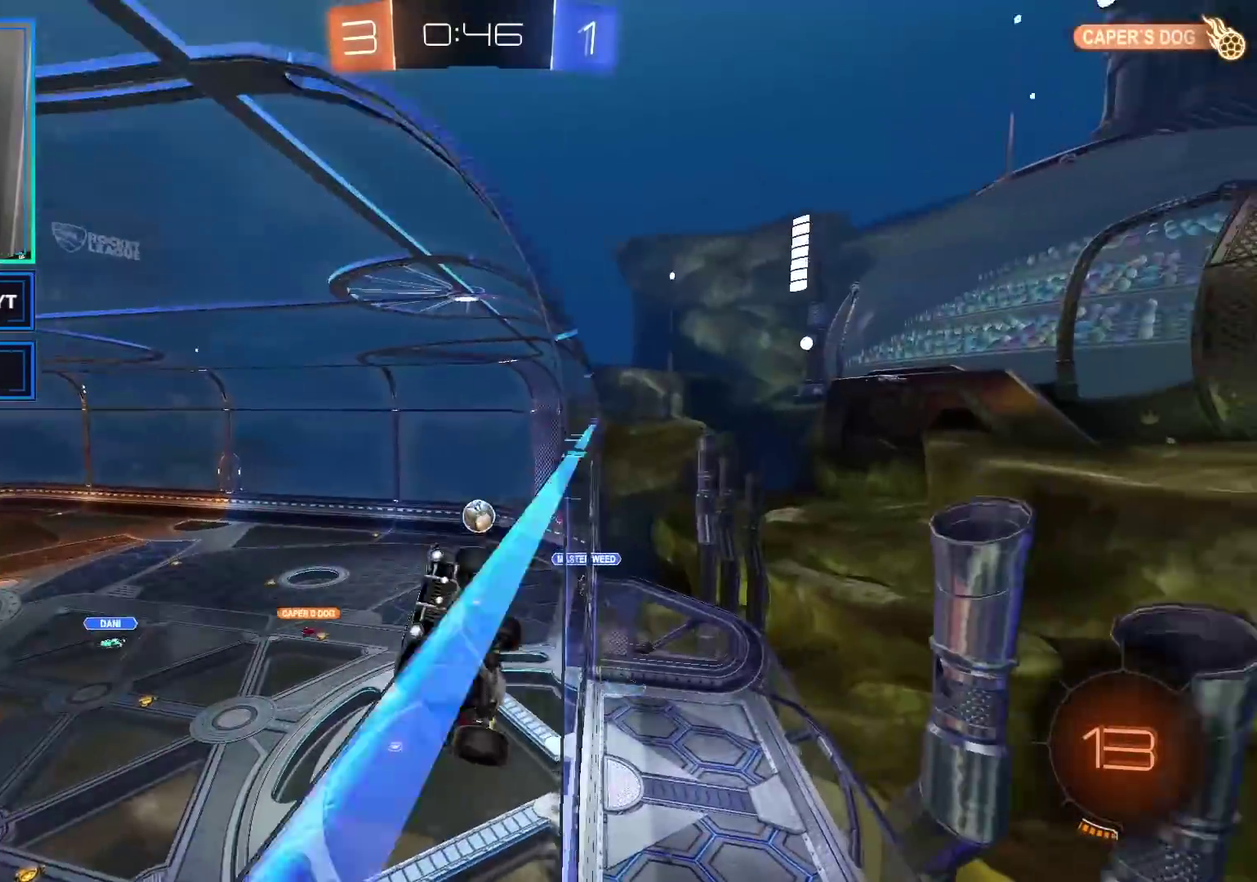
Gameplay with a controller (Xbox layout); each line is a JSON object with the inputs held at the frame after it. "events" lists button and stick changes between this image and that frame as [ms after this image, input, new state], when the widget could be followed in between.
{"buttons": ["R2"], "left_stick": "right", "right_stick": "center", "events": []}
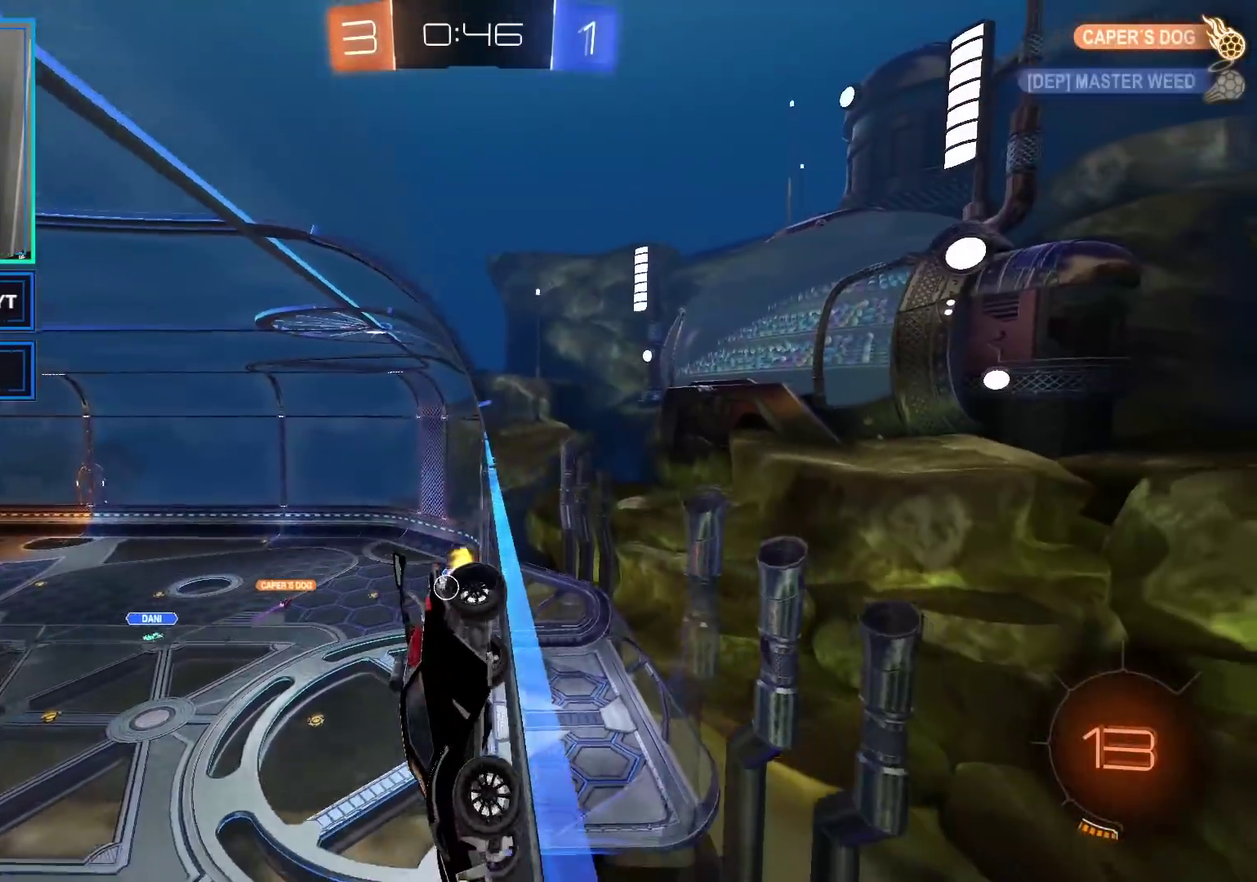
{"buttons": ["R2"], "left_stick": "center", "right_stick": "center", "events": [[267, "left_stick", "center"], [317, "Y", "down"], [467, "Y", "up"]]}
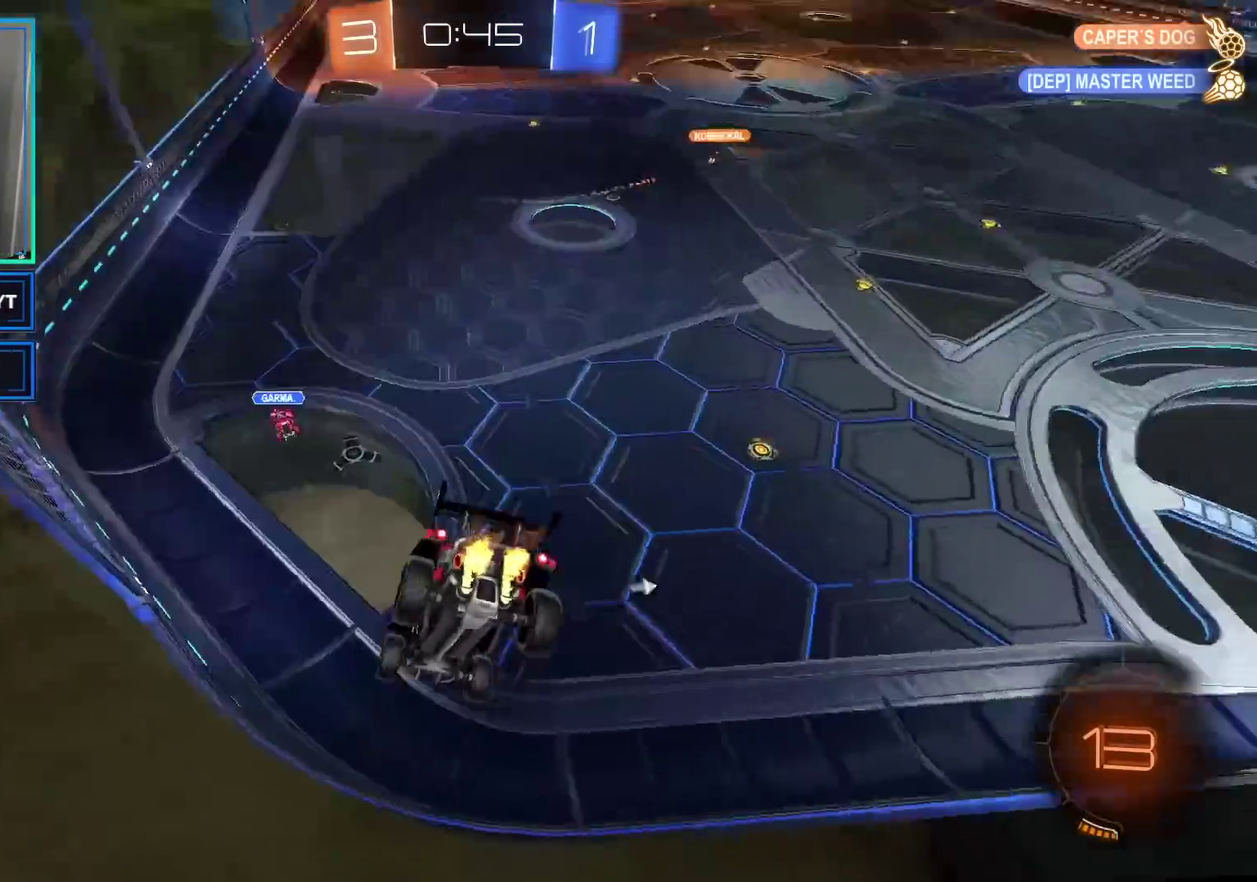
{"buttons": ["R2"], "left_stick": "center", "right_stick": "center", "events": [[33, "left_stick", "right"], [167, "left_stick", "center"], [283, "left_stick", "left"], [467, "left_stick", "center"]]}
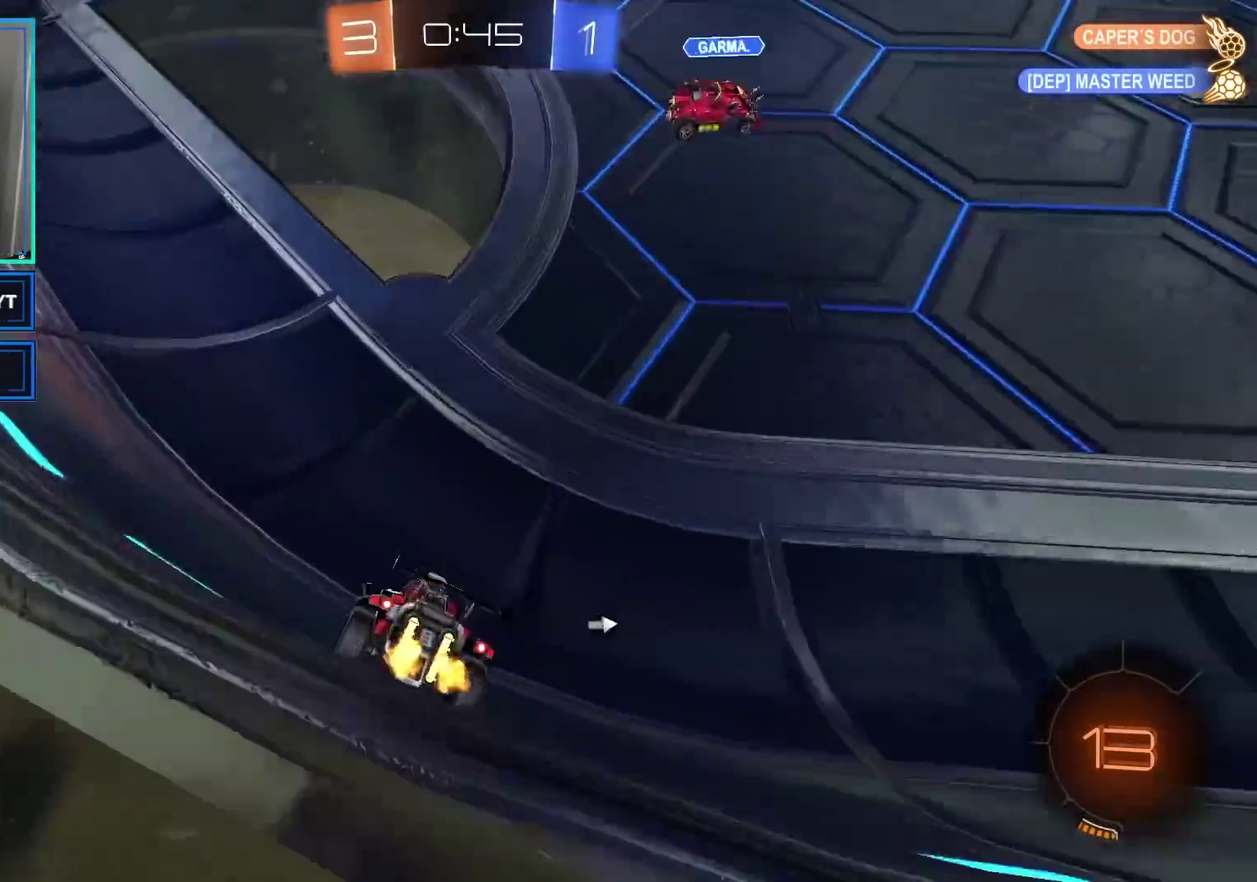
{"buttons": ["L1", "R2"], "left_stick": "up-left", "right_stick": "center", "events": [[367, "left_stick", "up"], [383, "A", "down"], [400, "L1", "down"], [450, "A", "up"], [467, "left_stick", "up-left"]]}
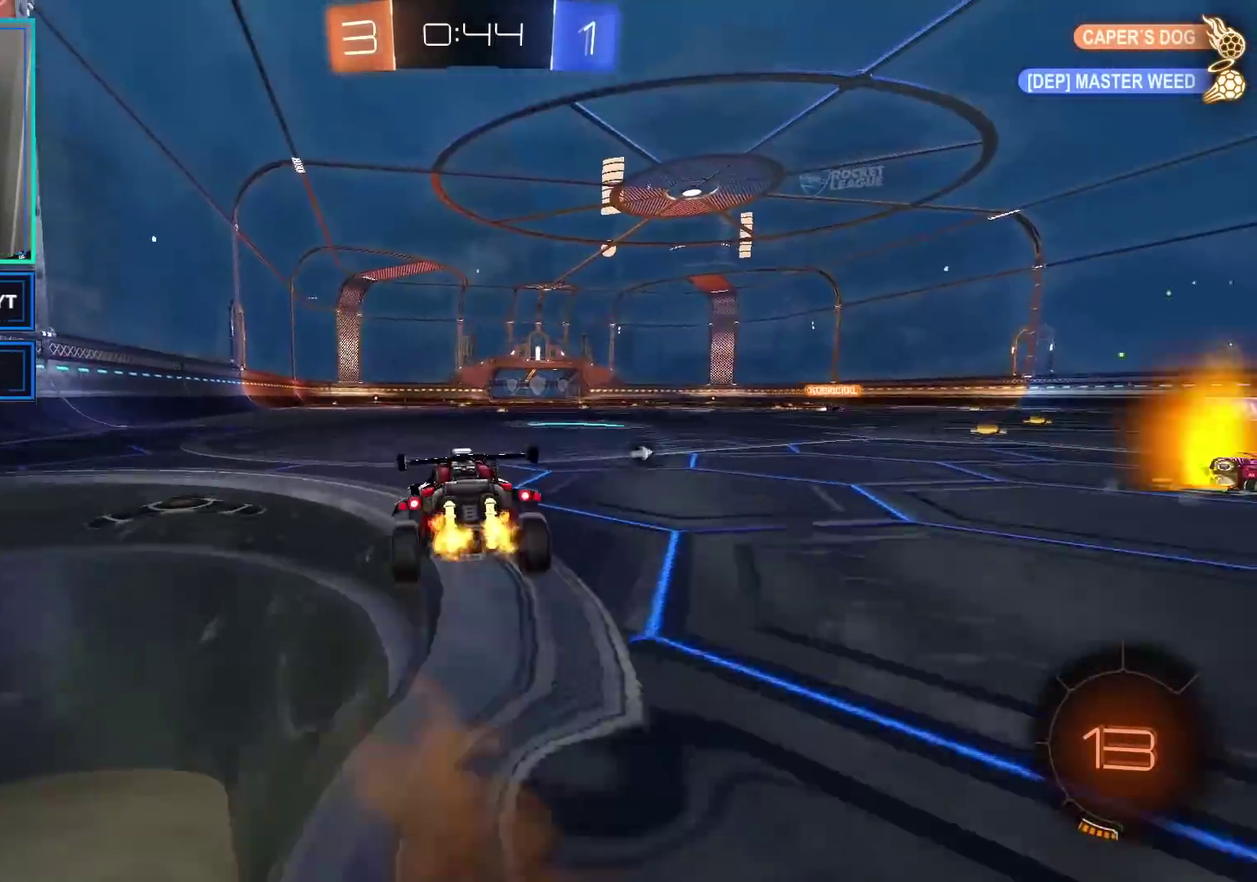
{"buttons": ["X", "R2"], "left_stick": "center", "right_stick": "center", "events": [[33, "A", "down"], [183, "A", "up"], [250, "left_stick", "center"], [267, "L1", "up"], [283, "Y", "down"], [417, "Y", "up"], [500, "X", "down"]]}
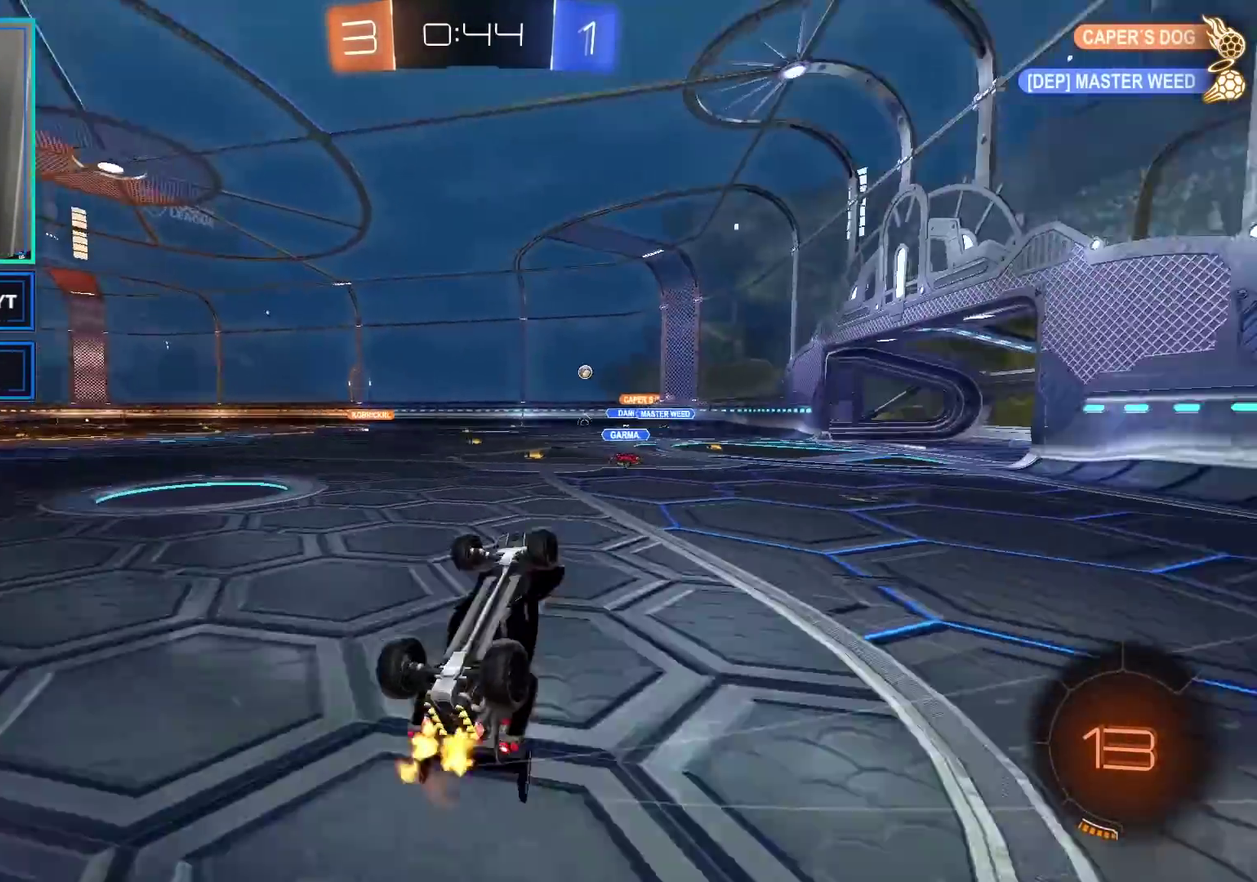
{"buttons": ["R2"], "left_stick": "center", "right_stick": "center", "events": [[117, "X", "up"], [250, "Y", "down"], [367, "Y", "up"]]}
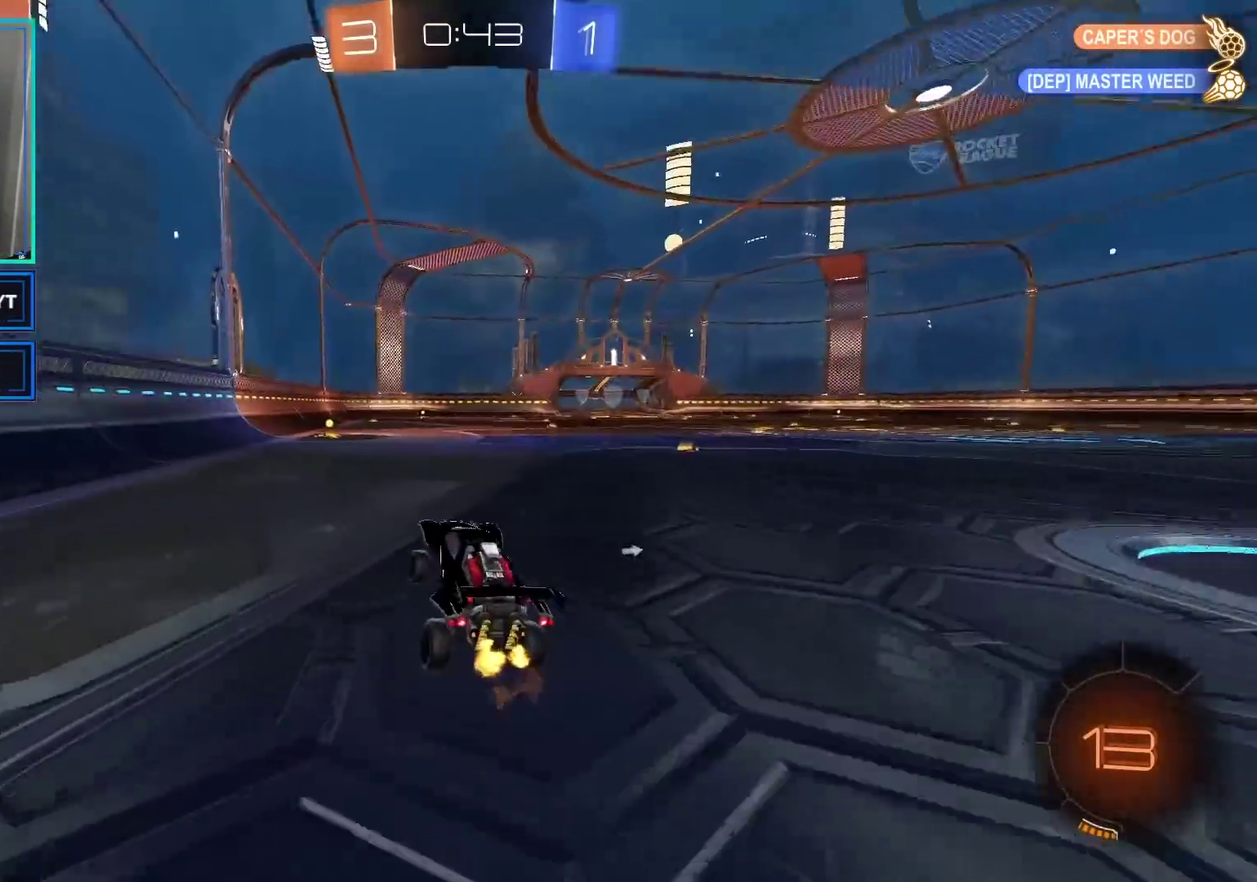
{"buttons": ["A", "L1", "R2"], "left_stick": "up", "right_stick": "center", "events": [[267, "left_stick", "up"], [317, "A", "down"], [333, "L1", "down"], [400, "A", "up"], [450, "A", "down"]]}
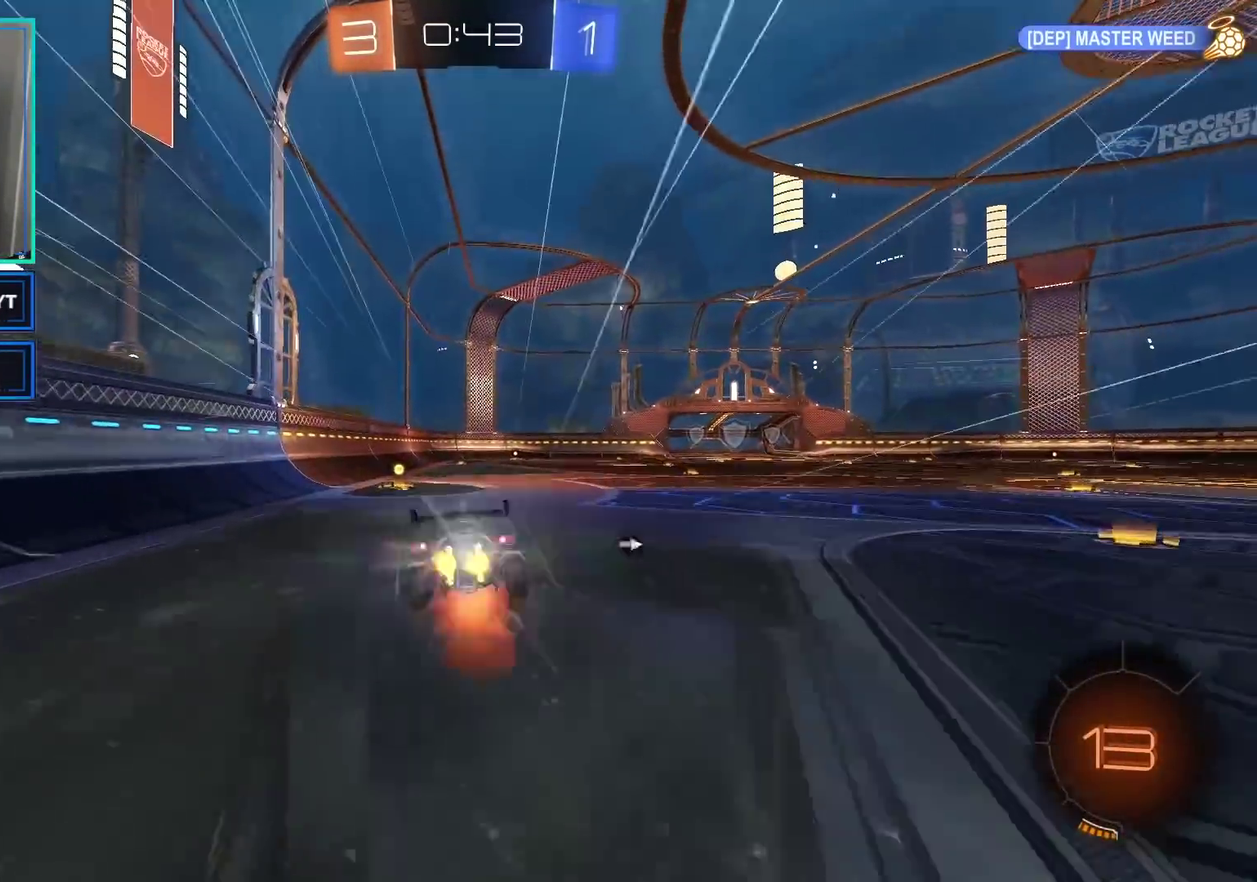
{"buttons": ["R2"], "left_stick": "center", "right_stick": "center", "events": [[150, "A", "up"], [167, "L1", "up"], [183, "left_stick", "center"]]}
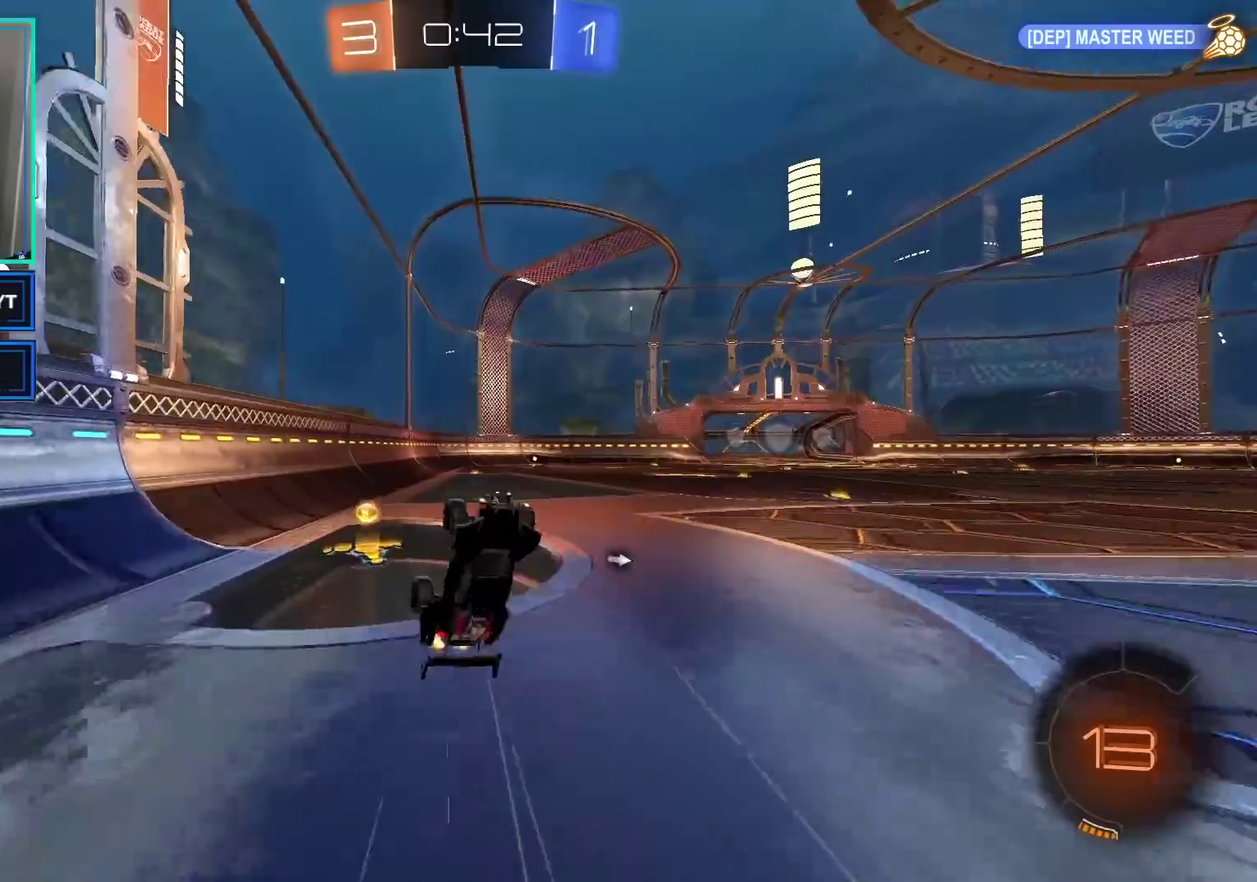
{"buttons": ["R2"], "left_stick": "right", "right_stick": "center", "events": [[117, "Y", "down"], [250, "Y", "up"], [383, "X", "down"], [383, "left_stick", "right"], [483, "X", "up"]]}
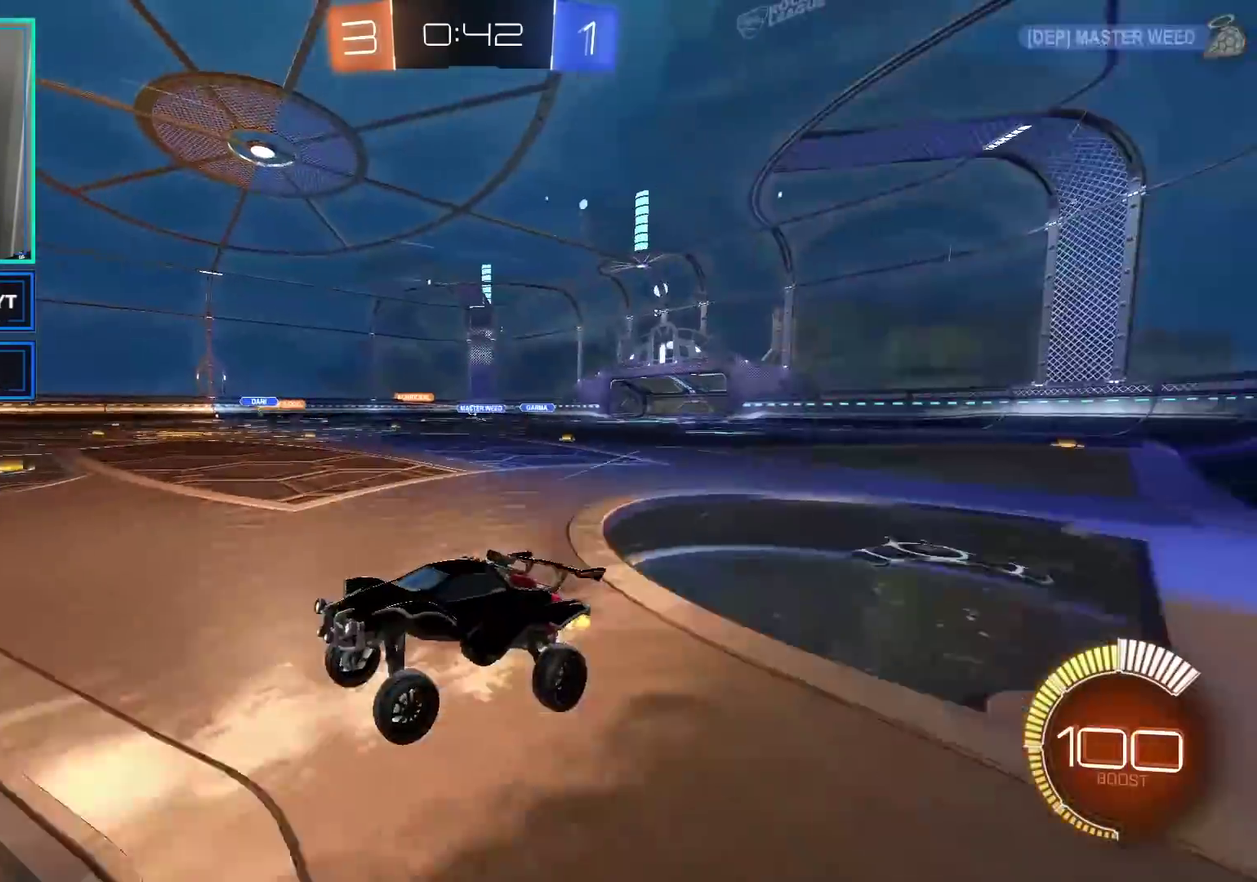
{"buttons": ["R2"], "left_stick": "center", "right_stick": "center", "events": [[183, "left_stick", "center"], [333, "left_stick", "right"], [500, "left_stick", "center"]]}
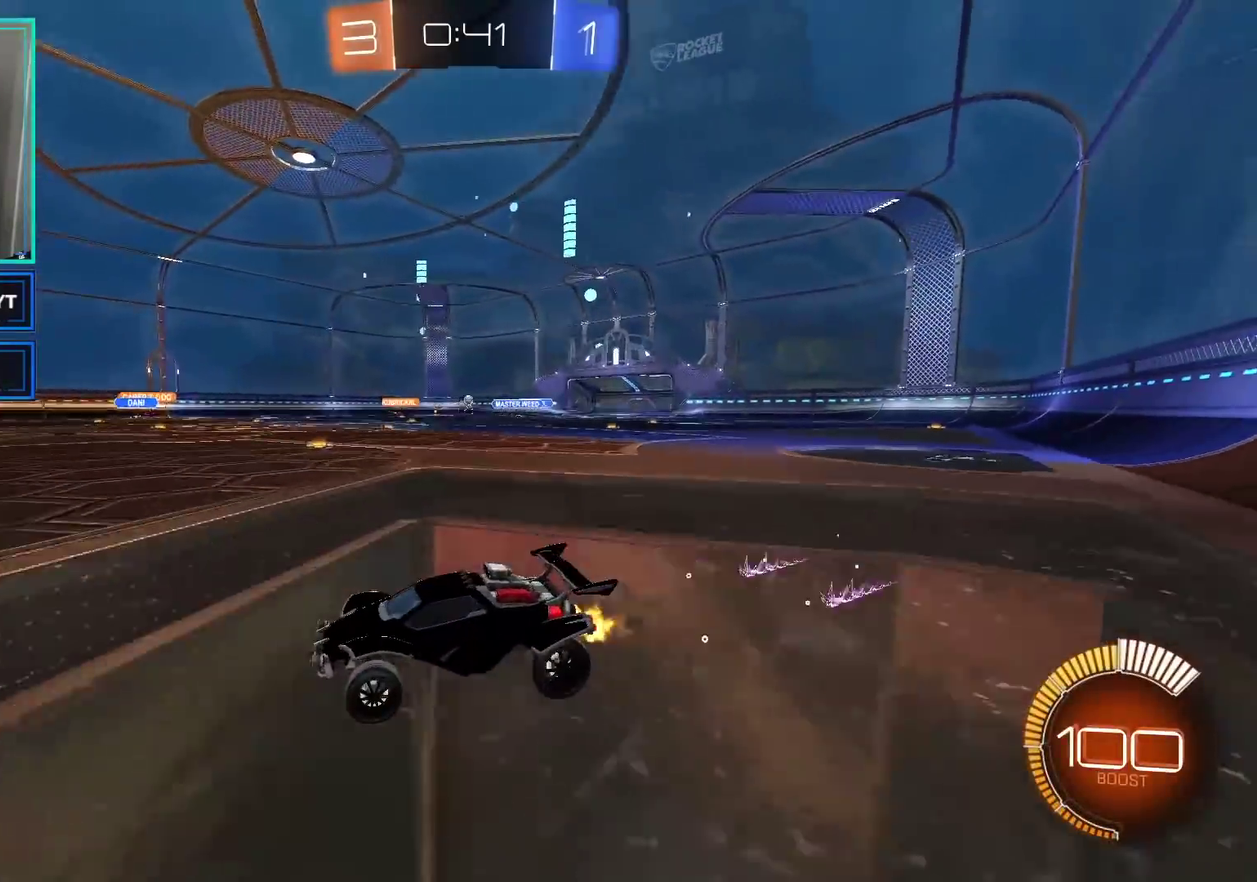
{"buttons": [], "left_stick": "right", "right_stick": "center", "events": [[250, "left_stick", "right"], [450, "R2", "up"]]}
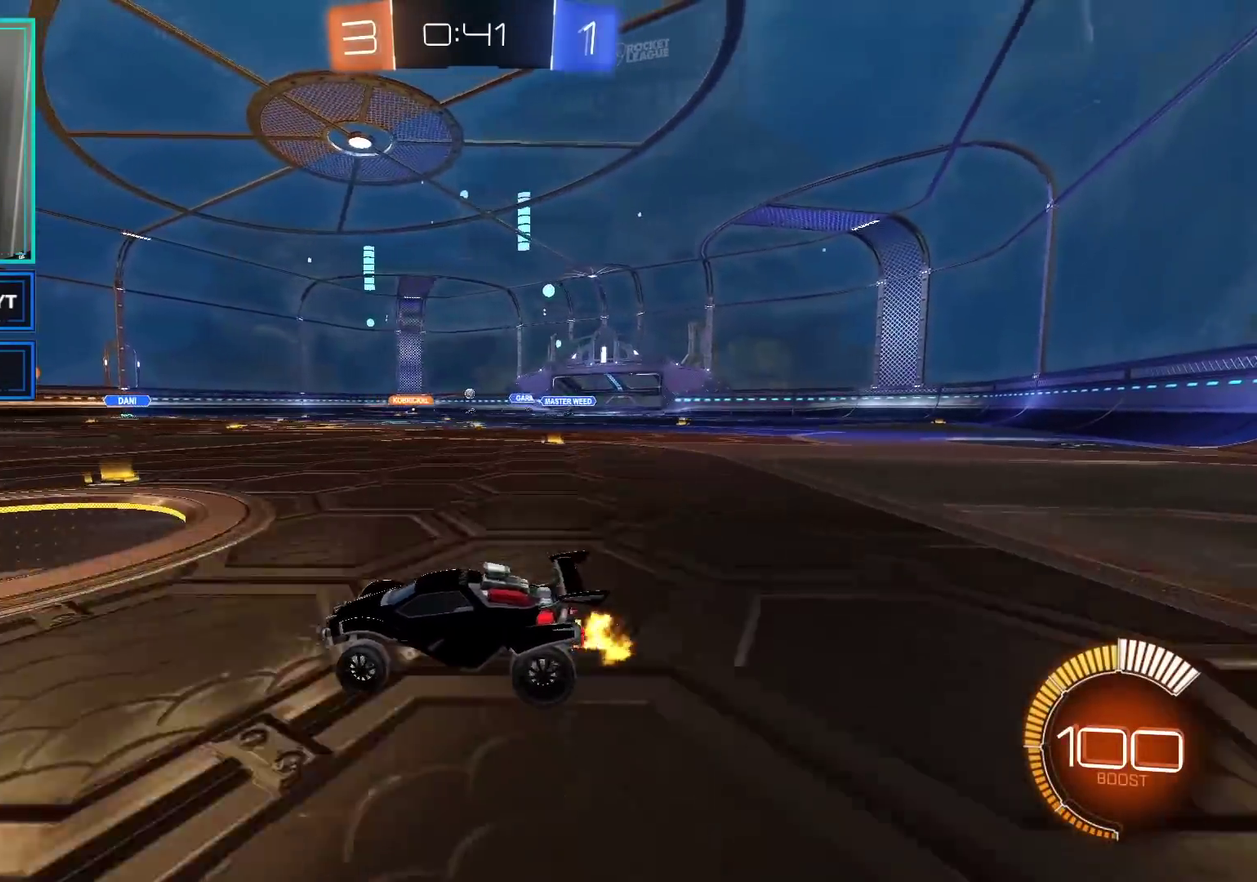
{"buttons": ["R2"], "left_stick": "right", "right_stick": "center", "events": [[17, "X", "down"], [33, "L2", "down"], [83, "L2", "up"], [83, "R2", "down"], [100, "X", "up"]]}
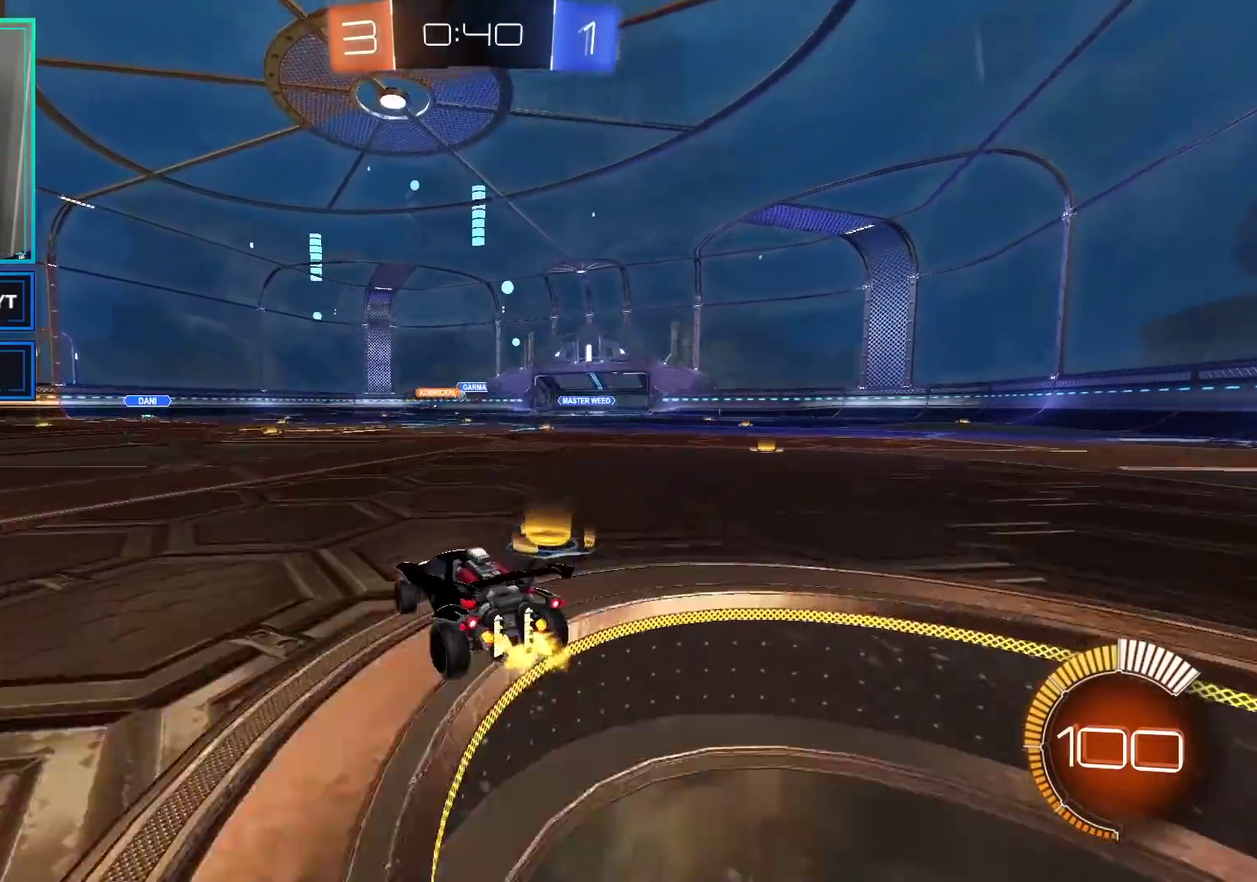
{"buttons": ["R2"], "left_stick": "left", "right_stick": "center", "events": [[233, "left_stick", "center"], [450, "left_stick", "left"]]}
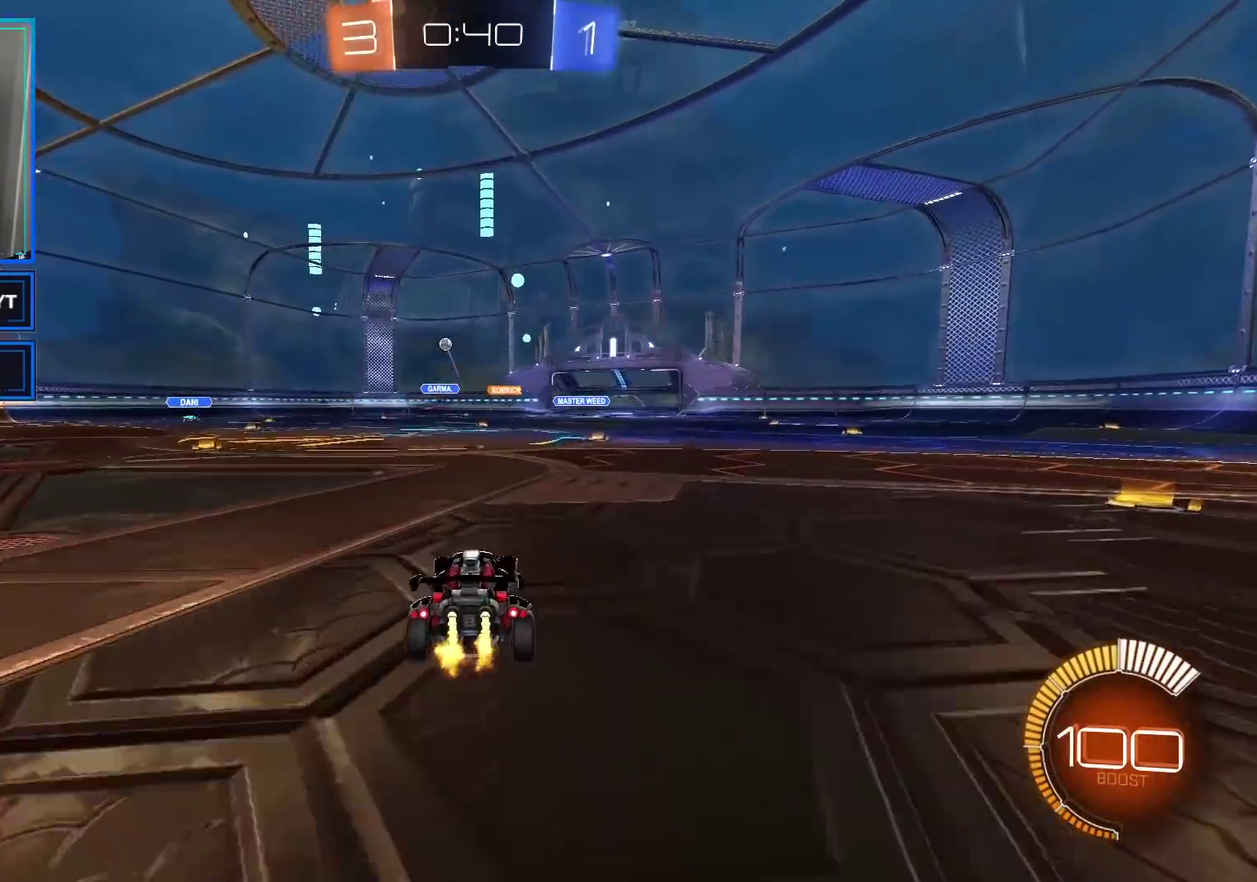
{"buttons": ["R2"], "left_stick": "center", "right_stick": "center", "events": [[233, "left_stick", "center"]]}
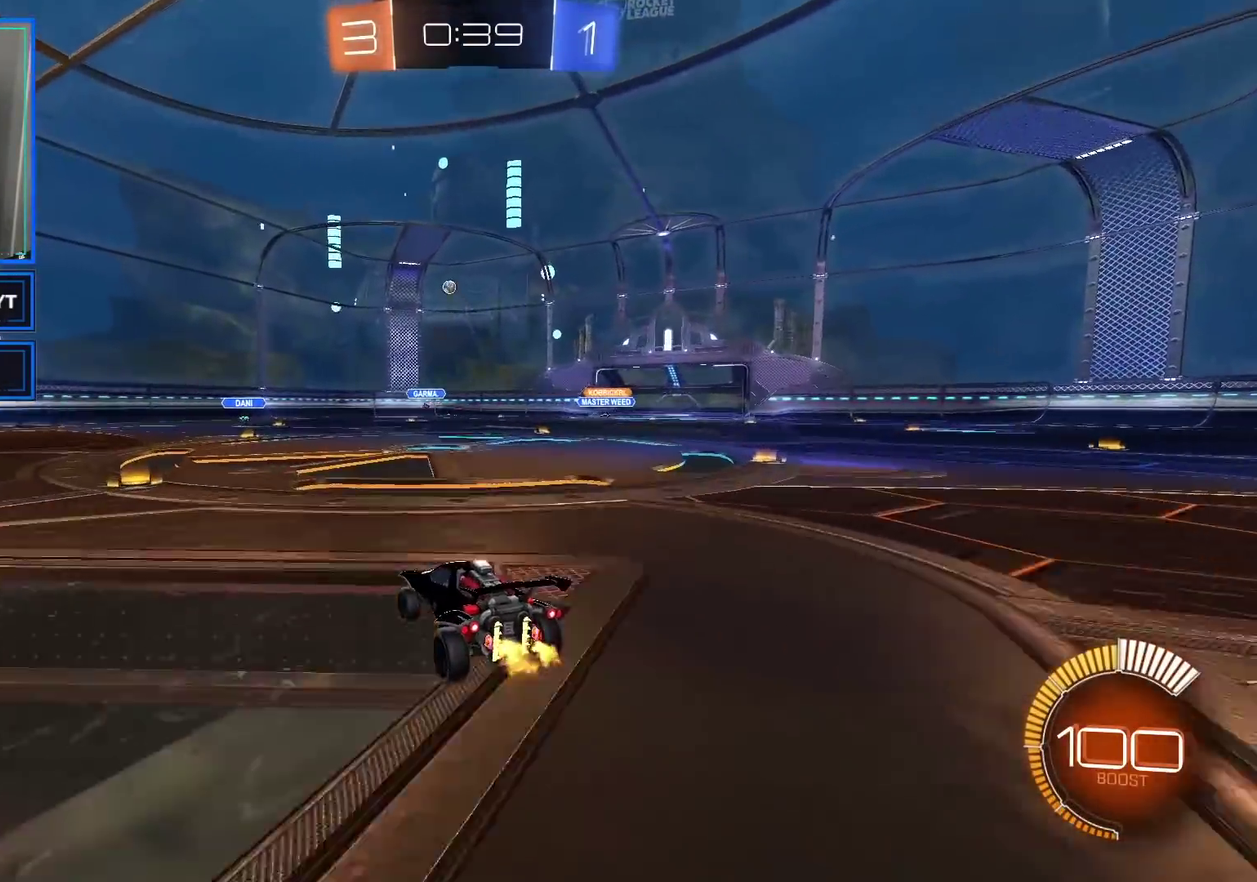
{"buttons": ["R2"], "left_stick": "center", "right_stick": "center", "events": [[100, "left_stick", "left"], [267, "left_stick", "center"]]}
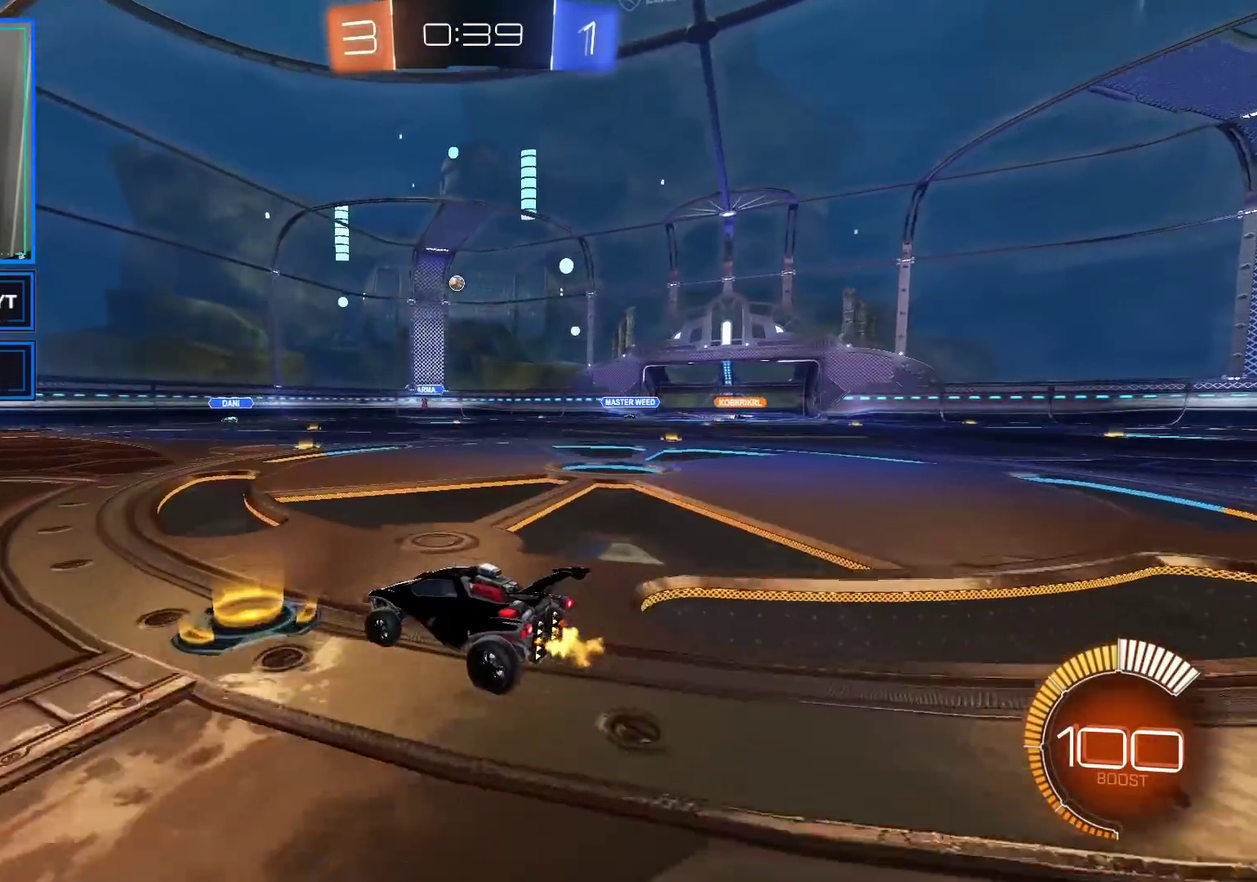
{"buttons": ["R2"], "left_stick": "center", "right_stick": "center", "events": []}
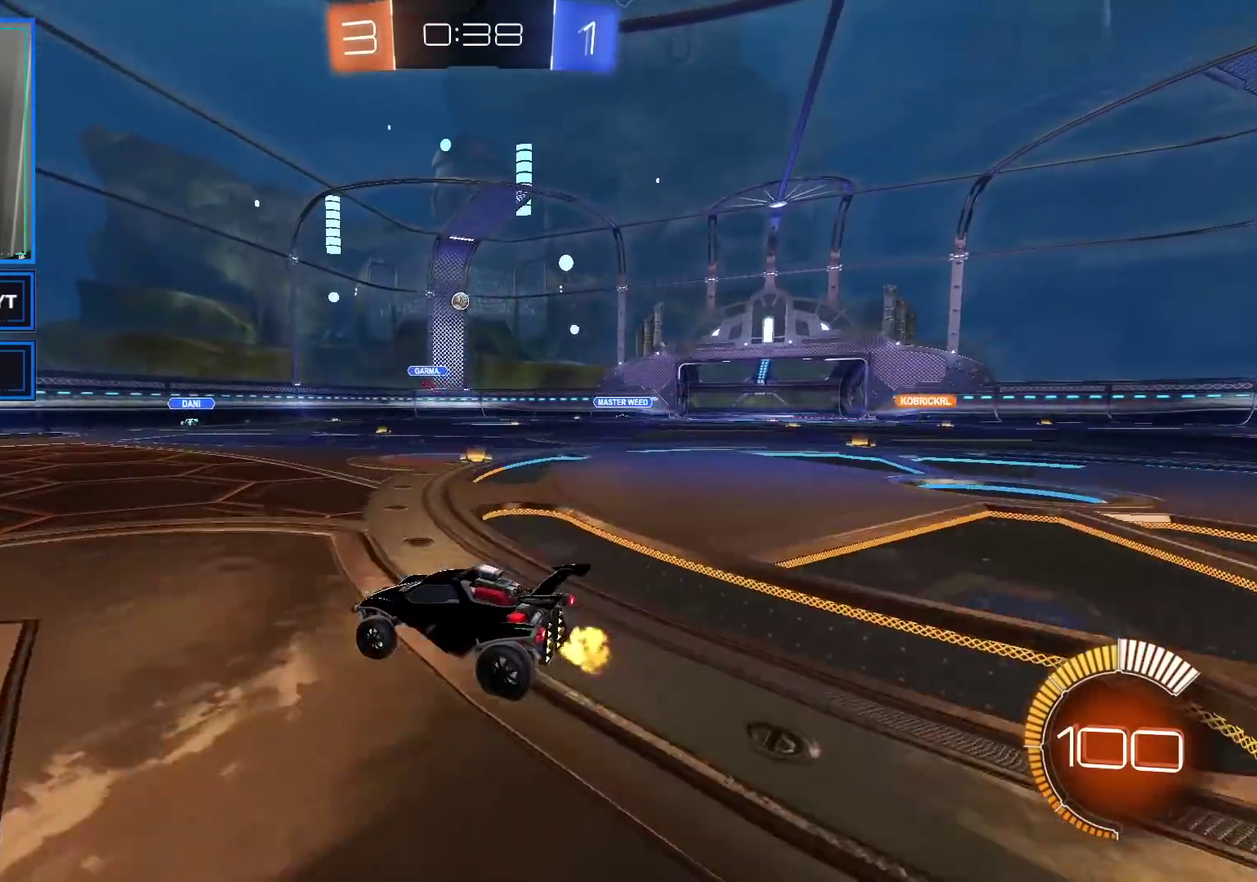
{"buttons": ["R2"], "left_stick": "left", "right_stick": "center", "events": [[100, "left_stick", "right"], [333, "X", "down"], [400, "left_stick", "center"], [417, "X", "up"], [483, "left_stick", "left"]]}
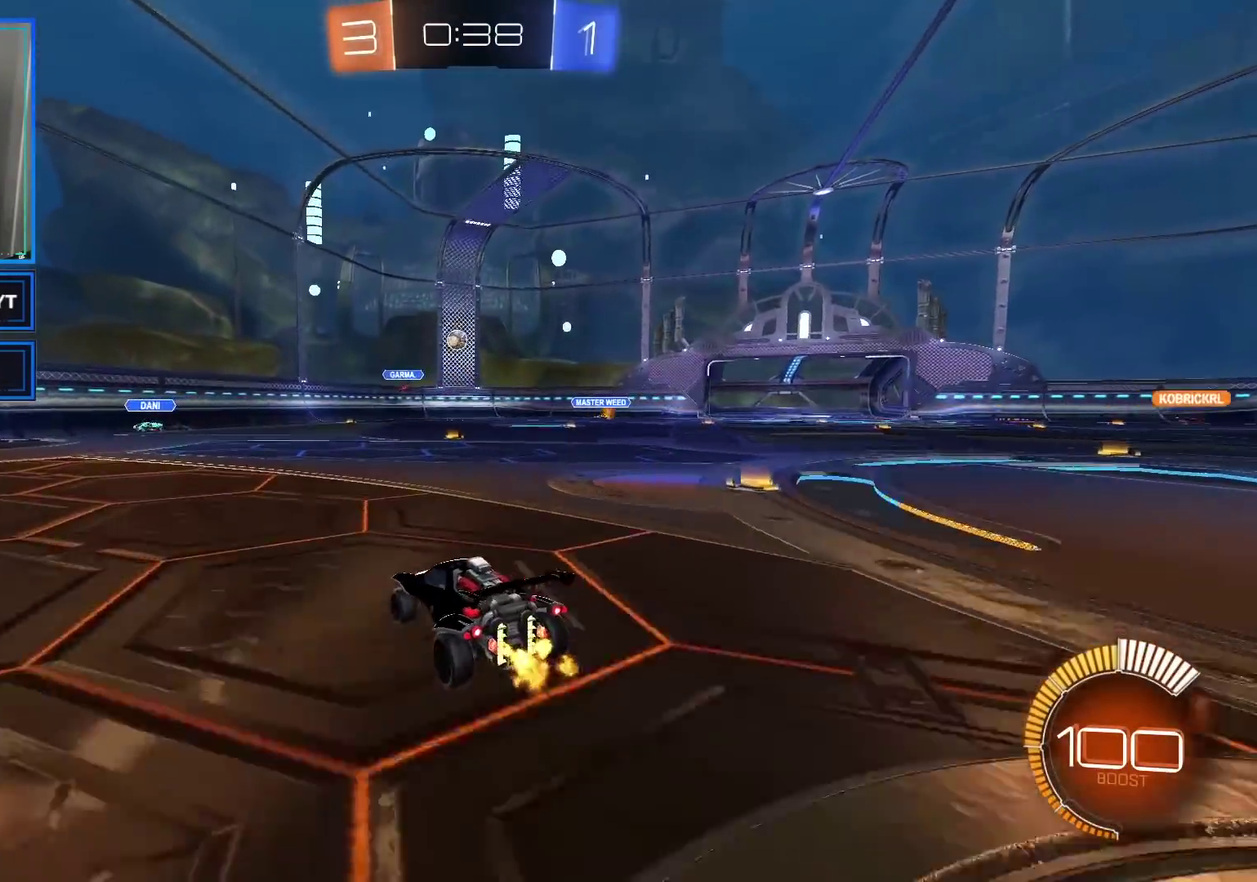
{"buttons": ["R2"], "left_stick": "right", "right_stick": "center", "events": [[83, "left_stick", "center"], [333, "left_stick", "right"]]}
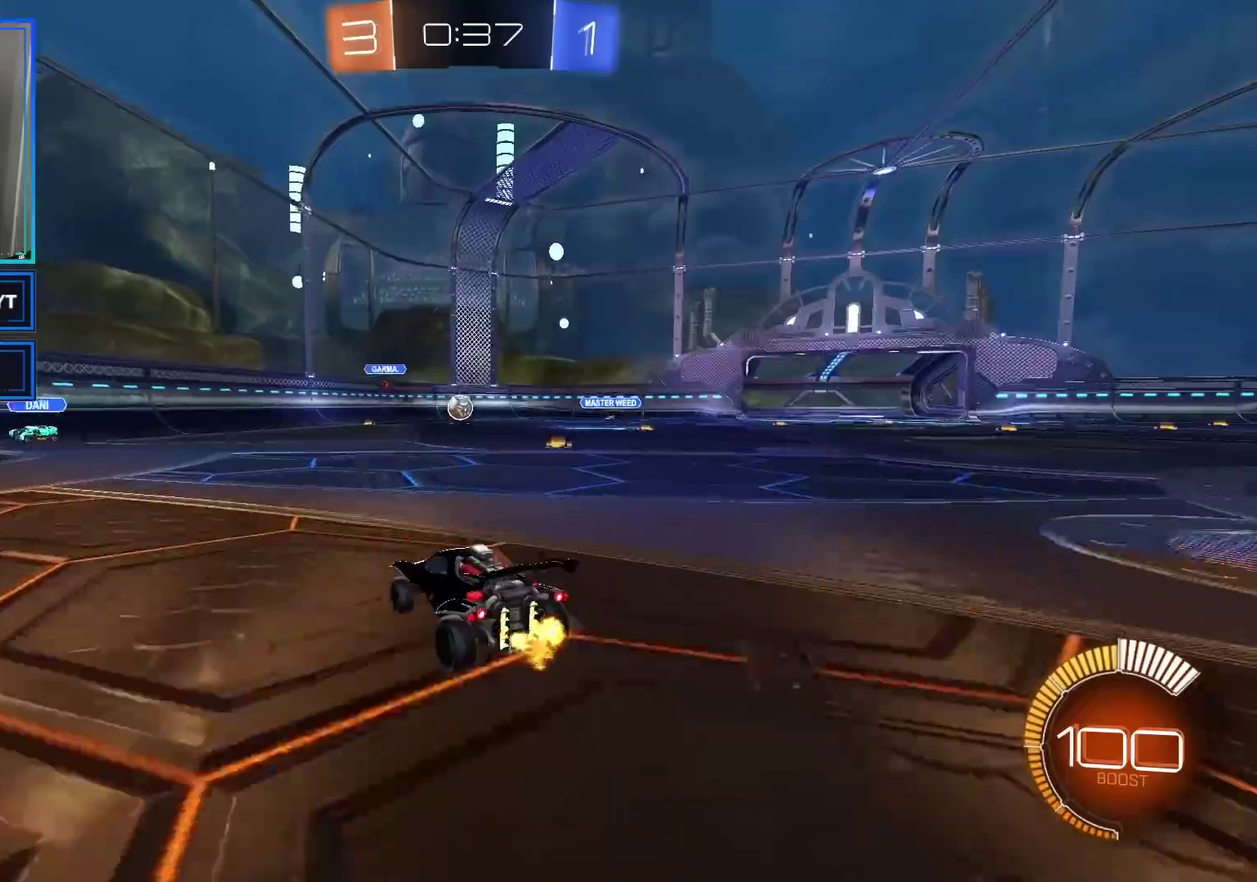
{"buttons": ["B", "R2"], "left_stick": "down-right", "right_stick": "center", "events": [[83, "R2", "up"], [83, "left_stick", "center"], [133, "A", "down"], [183, "A", "up"], [233, "R2", "down"], [250, "A", "down"], [283, "left_stick", "down"], [417, "B", "down"], [450, "A", "up"], [483, "left_stick", "down-right"]]}
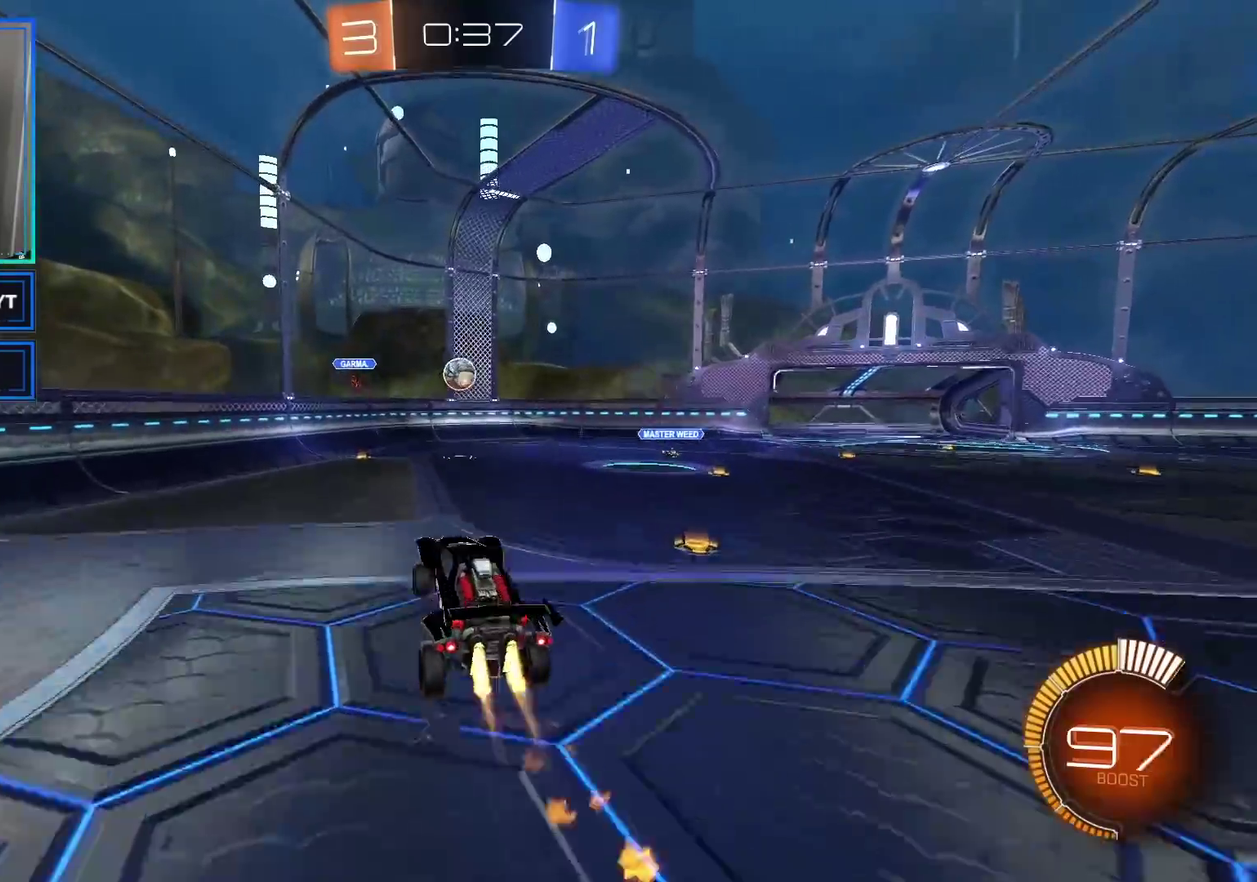
{"buttons": ["B", "L1", "R2"], "left_stick": "right", "right_stick": "center", "events": [[50, "left_stick", "right"], [183, "L1", "down"]]}
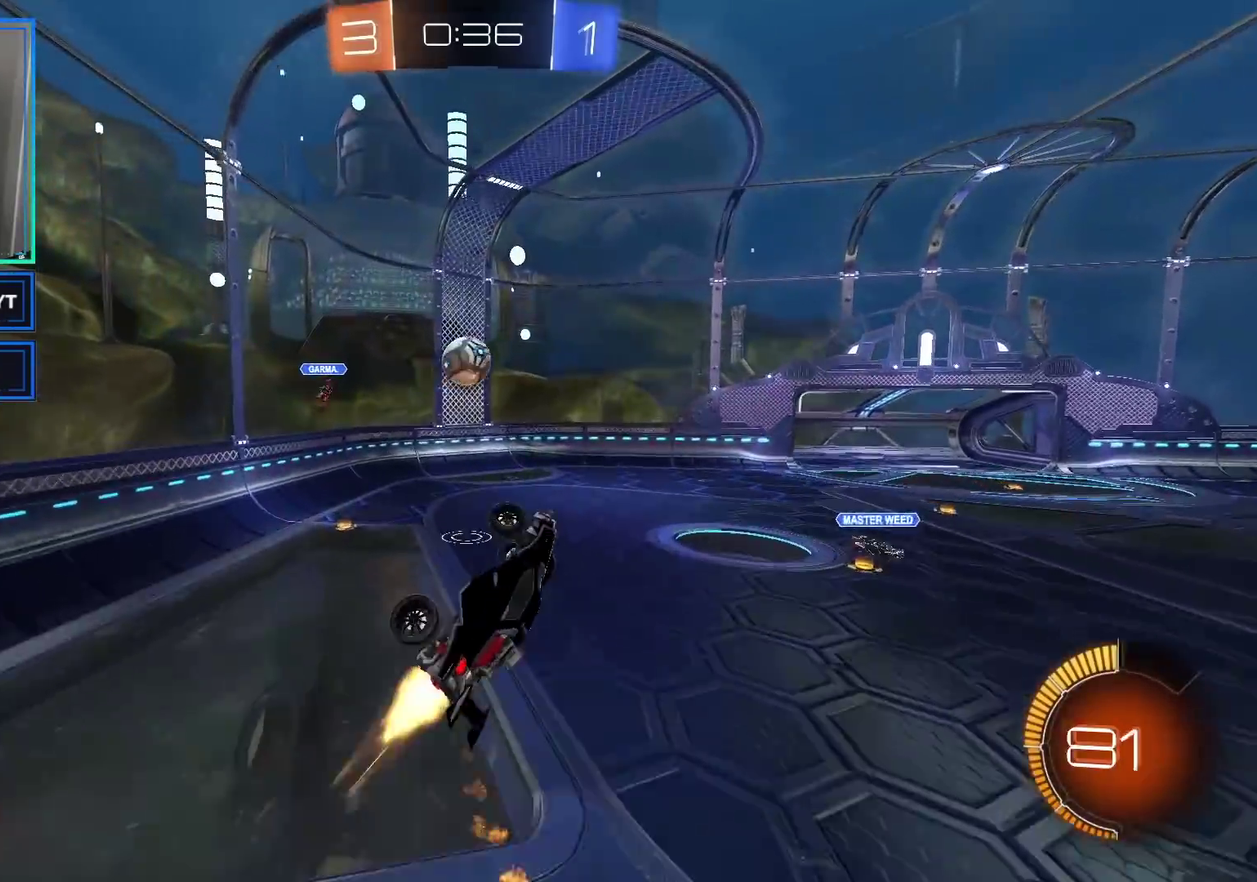
{"buttons": ["B", "L1", "R2"], "left_stick": "right", "right_stick": "center", "events": []}
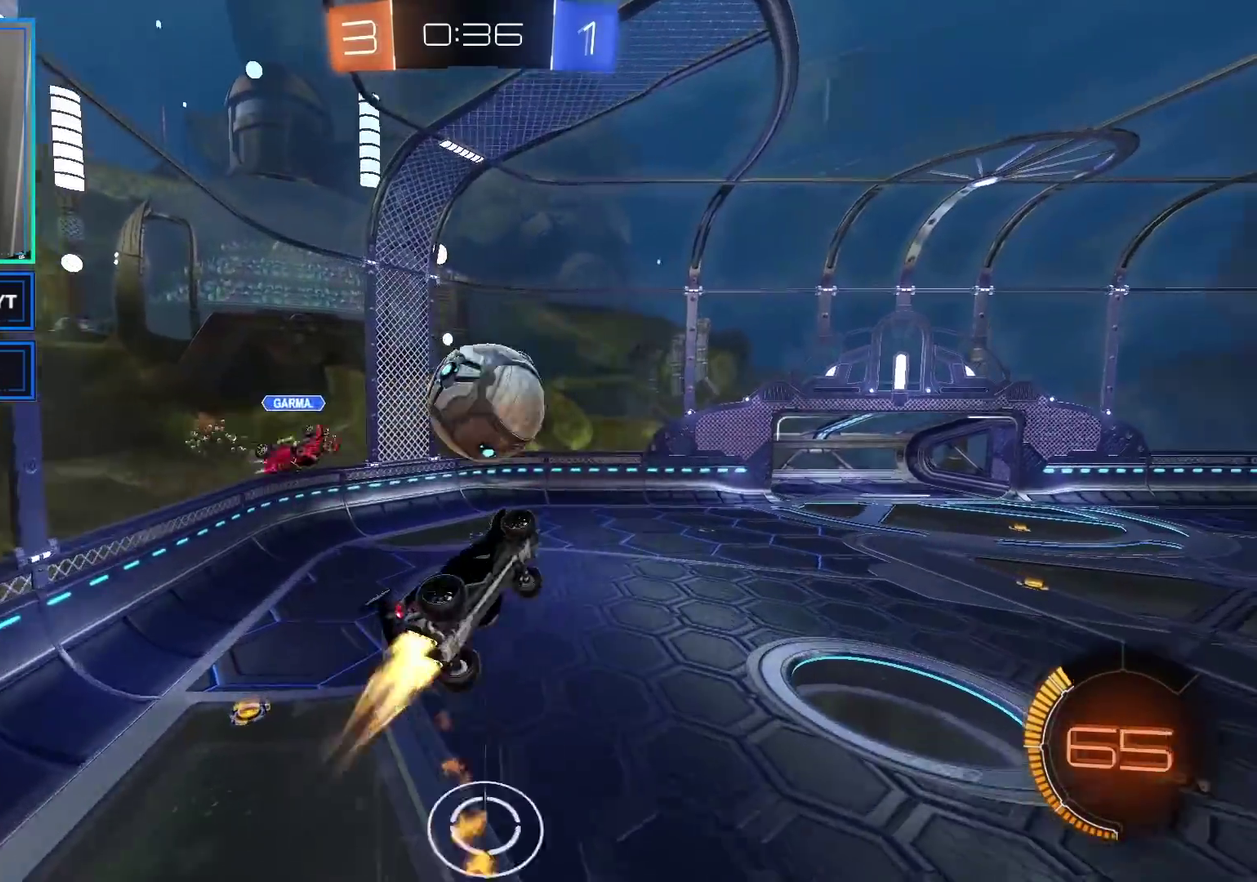
{"buttons": ["R2"], "left_stick": "center", "right_stick": "center", "events": [[383, "B", "up"], [467, "L1", "up"], [467, "left_stick", "center"]]}
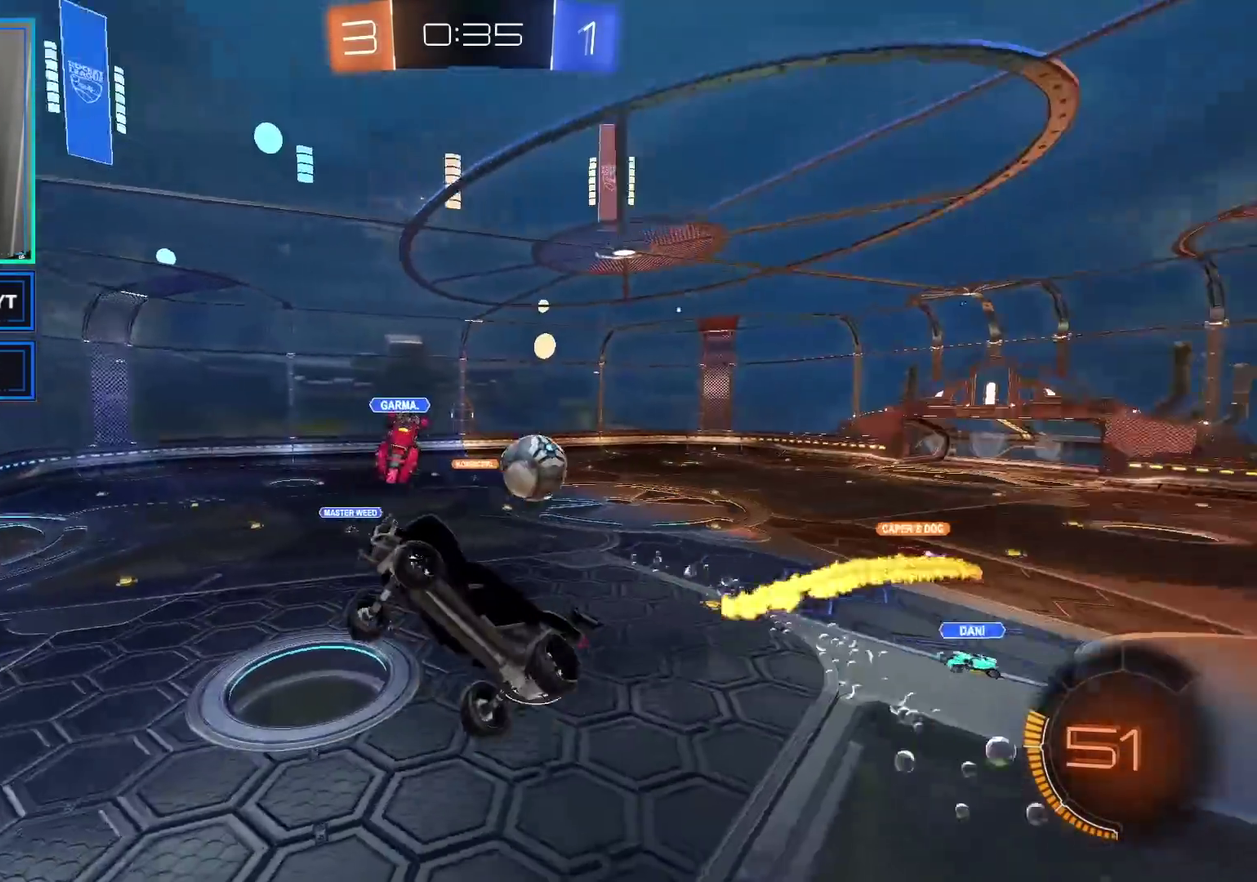
{"buttons": ["R2"], "left_stick": "down", "right_stick": "center", "events": [[250, "left_stick", "right"], [367, "left_stick", "down-right"], [467, "left_stick", "down"]]}
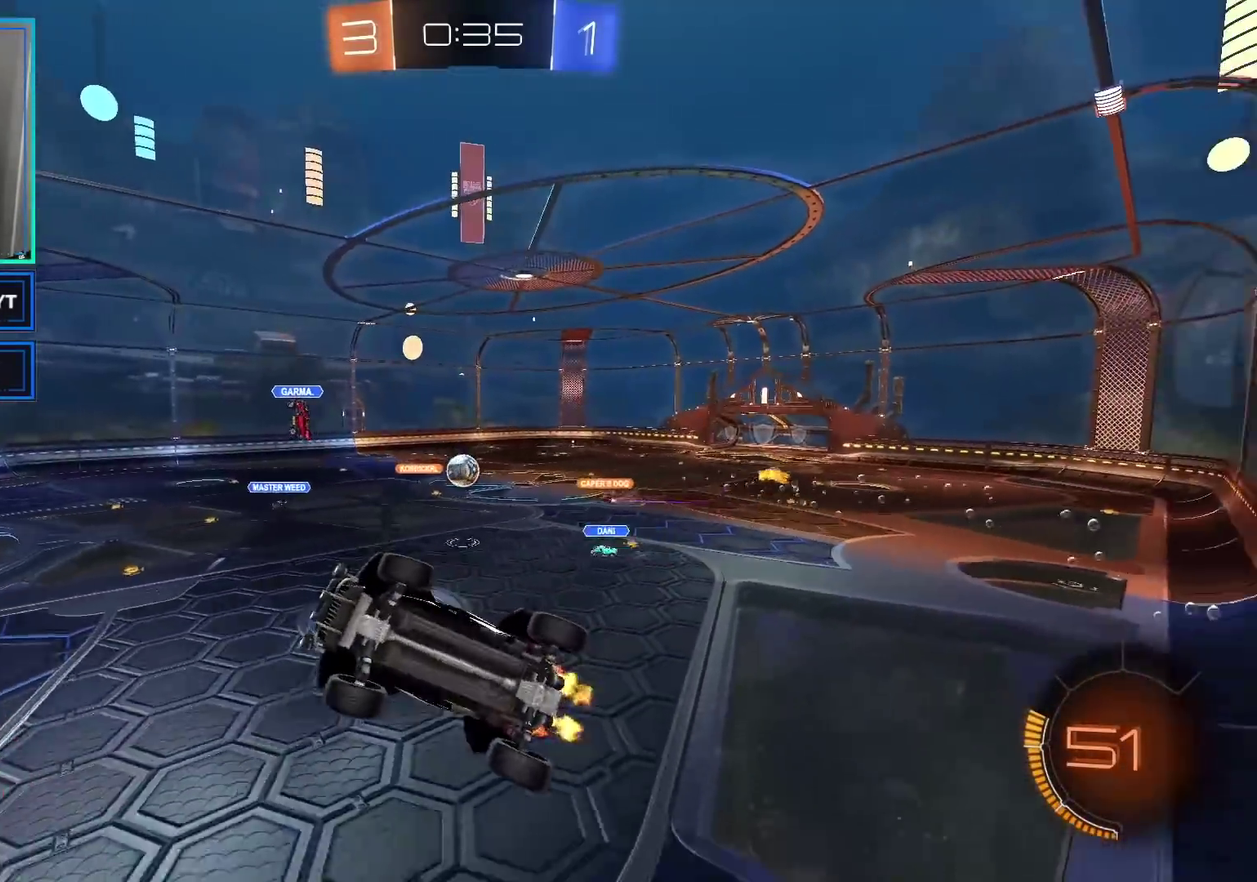
{"buttons": ["L1", "R2"], "left_stick": "up-right", "right_stick": "center", "events": [[33, "left_stick", "down-left"], [67, "L1", "down"], [150, "left_stick", "left"], [250, "left_stick", "up"], [267, "L1", "up"], [300, "left_stick", "up-right"], [450, "L1", "down"]]}
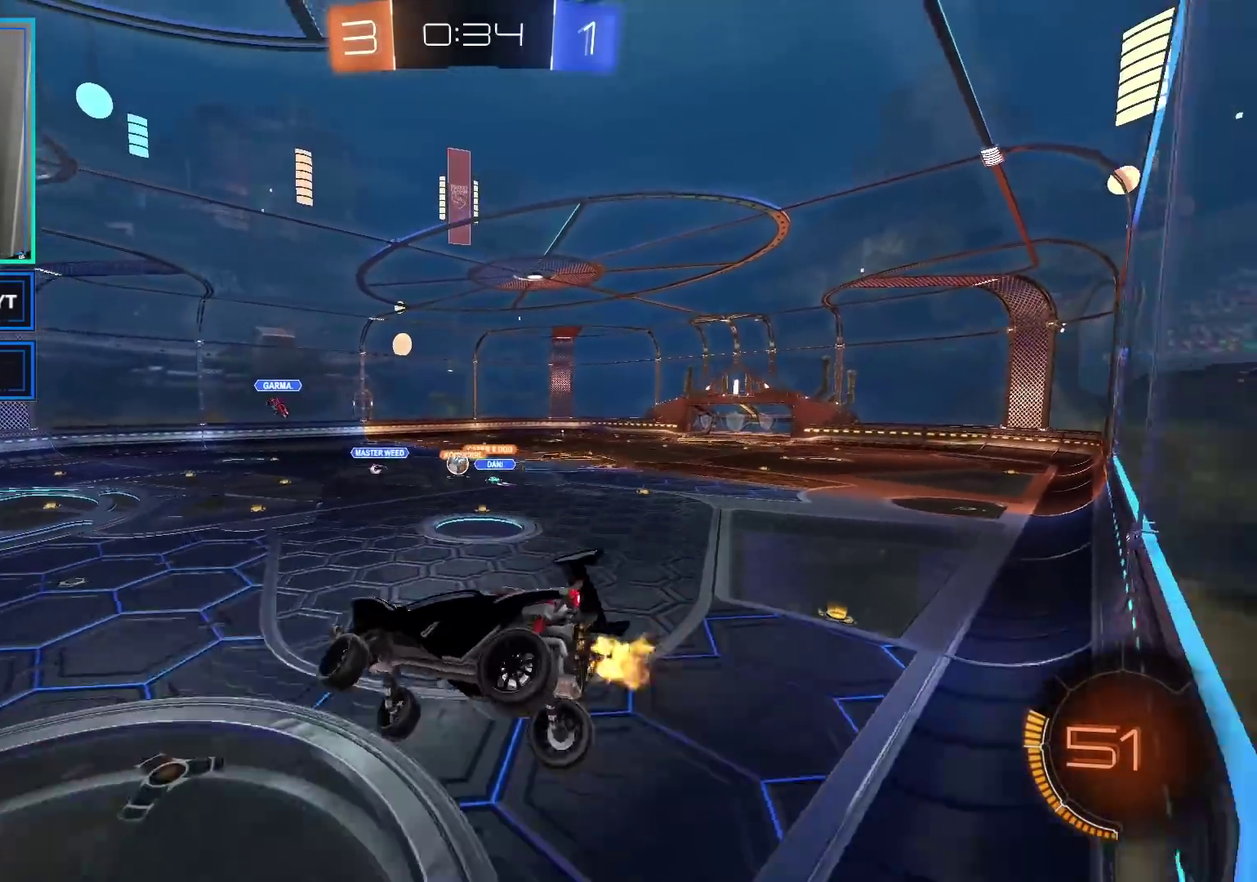
{"buttons": ["R2"], "left_stick": "right", "right_stick": "center", "events": [[133, "L1", "up"], [167, "left_stick", "right"]]}
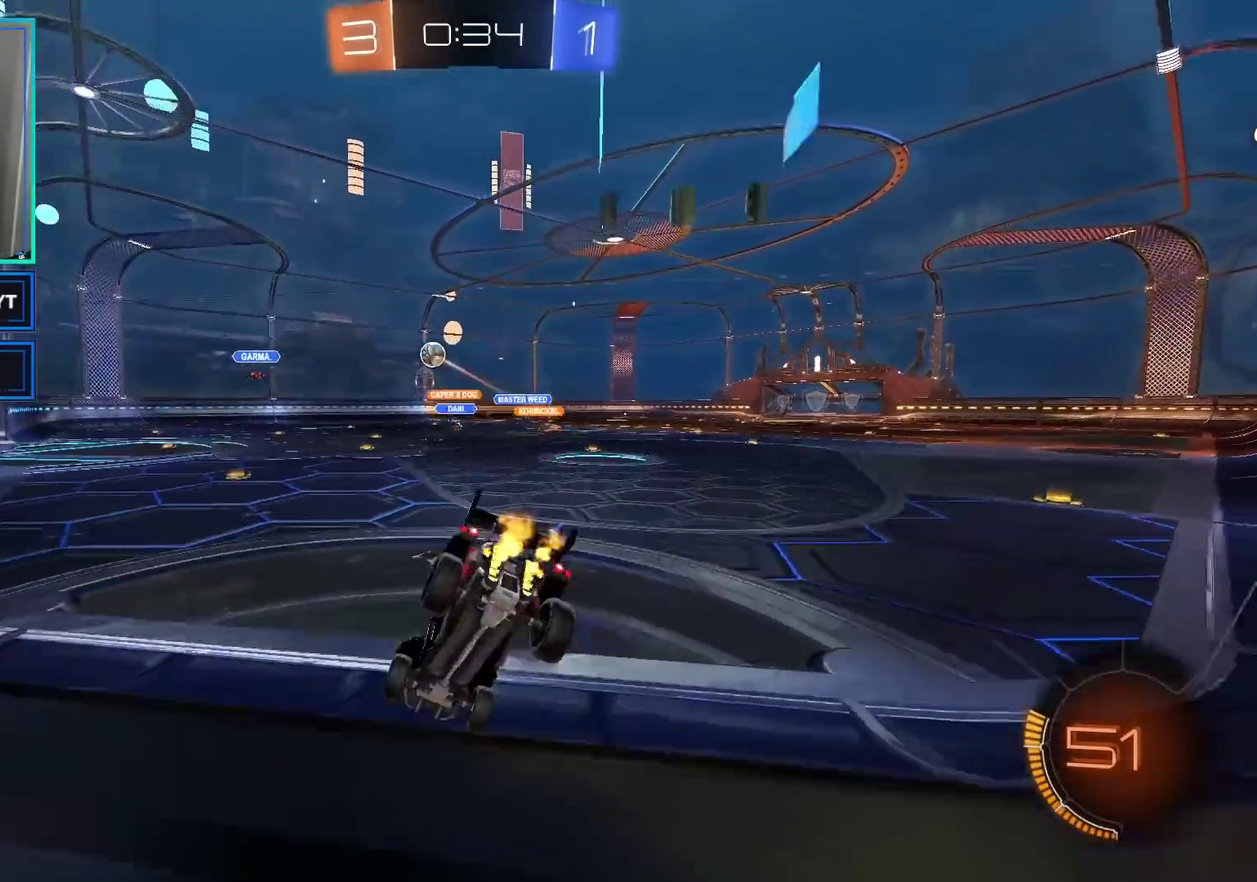
{"buttons": ["R2"], "left_stick": "center", "right_stick": "center", "events": [[333, "left_stick", "center"]]}
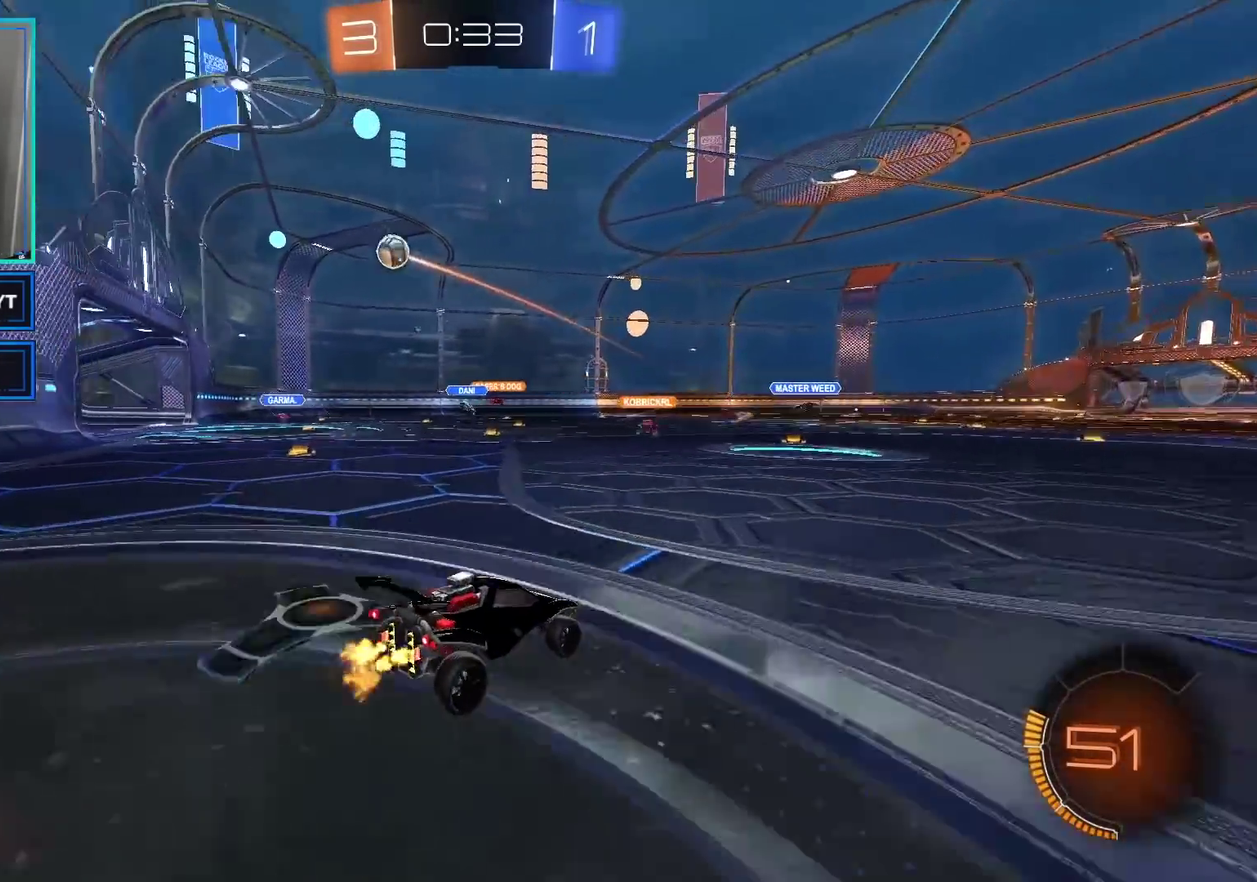
{"buttons": ["R2"], "left_stick": "right", "right_stick": "center", "events": [[50, "left_stick", "right"], [133, "left_stick", "center"], [367, "left_stick", "right"]]}
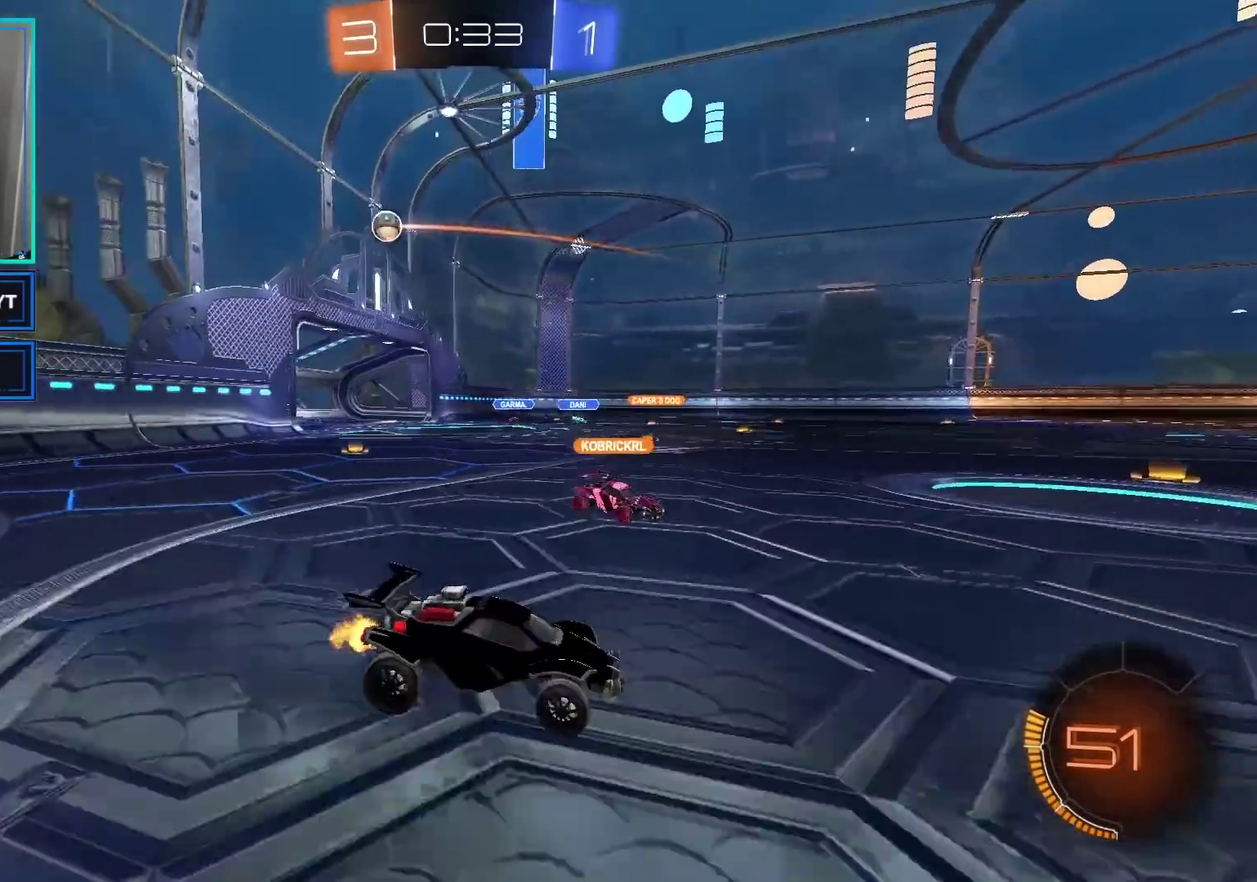
{"buttons": ["B", "R2"], "left_stick": "center", "right_stick": "center", "events": [[50, "left_stick", "center"], [467, "B", "down"]]}